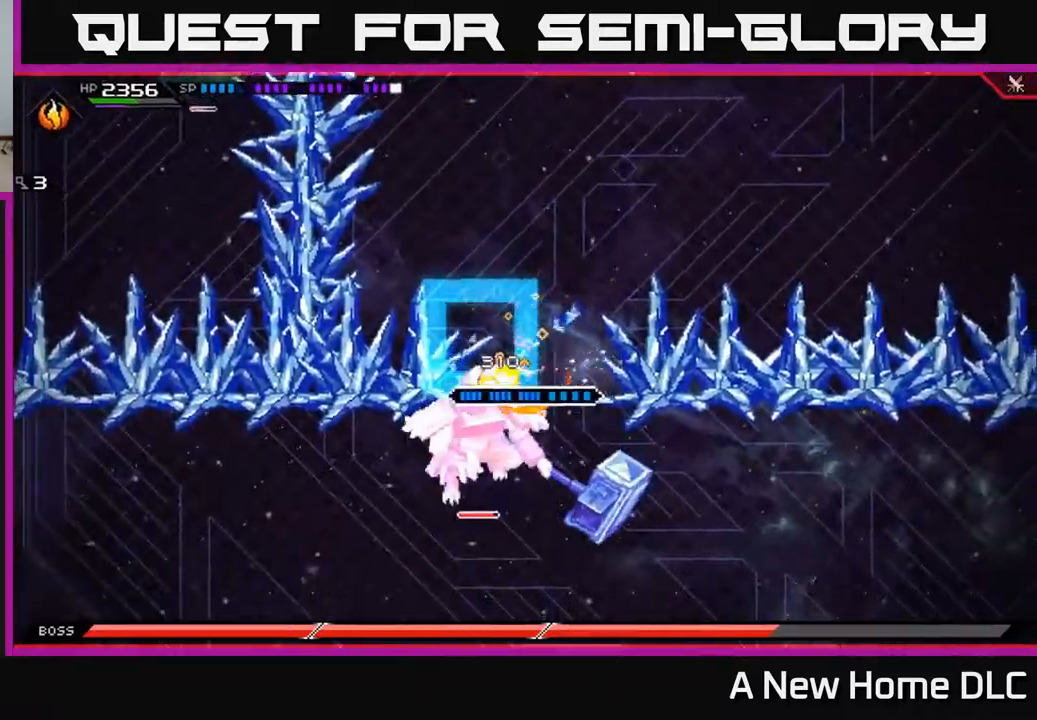
Gameplay with a controller (Xbox layout); each line is a JSON object with the inputs held at the frame after it. "events" lists button and stick changes between this image and that frame as [ms after this image, input, new state], when the widget could be followed in between.
{"buttons": [], "left_stick": "center", "right_stick": "down", "events": [[34, "left_stick", "center"], [100, "DPAD_LEFT", "down"], [200, "DPAD_LEFT", "up"], [250, "R2", "down"], [250, "right_stick", "down"], [417, "R2", "up"]]}
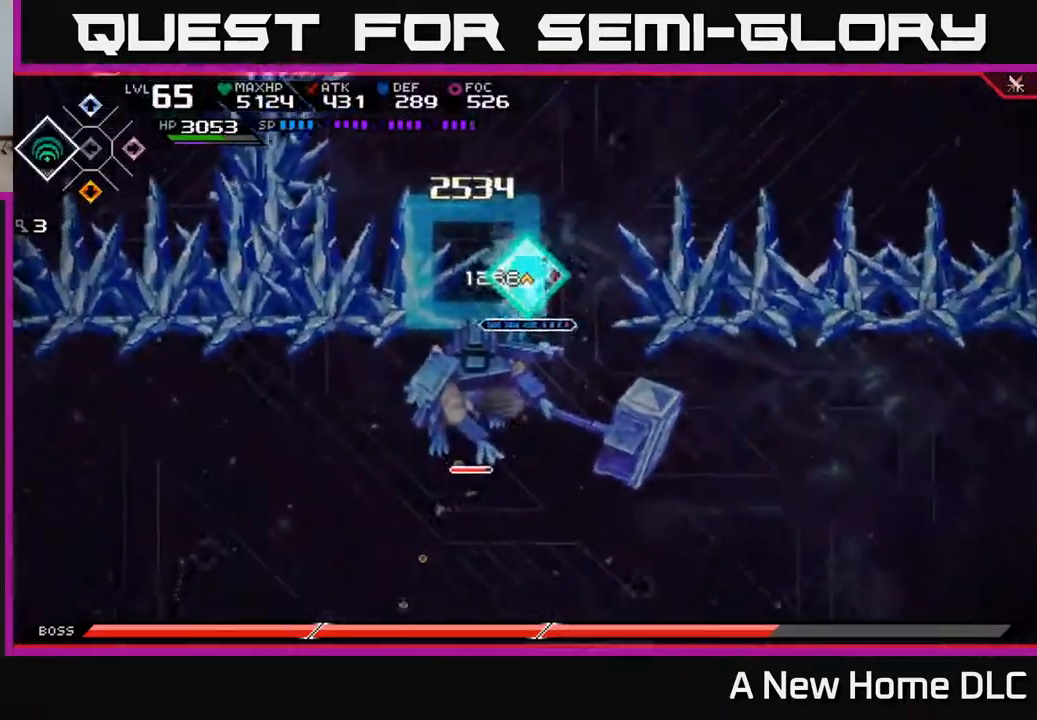
{"buttons": [], "left_stick": "center", "right_stick": "down", "events": []}
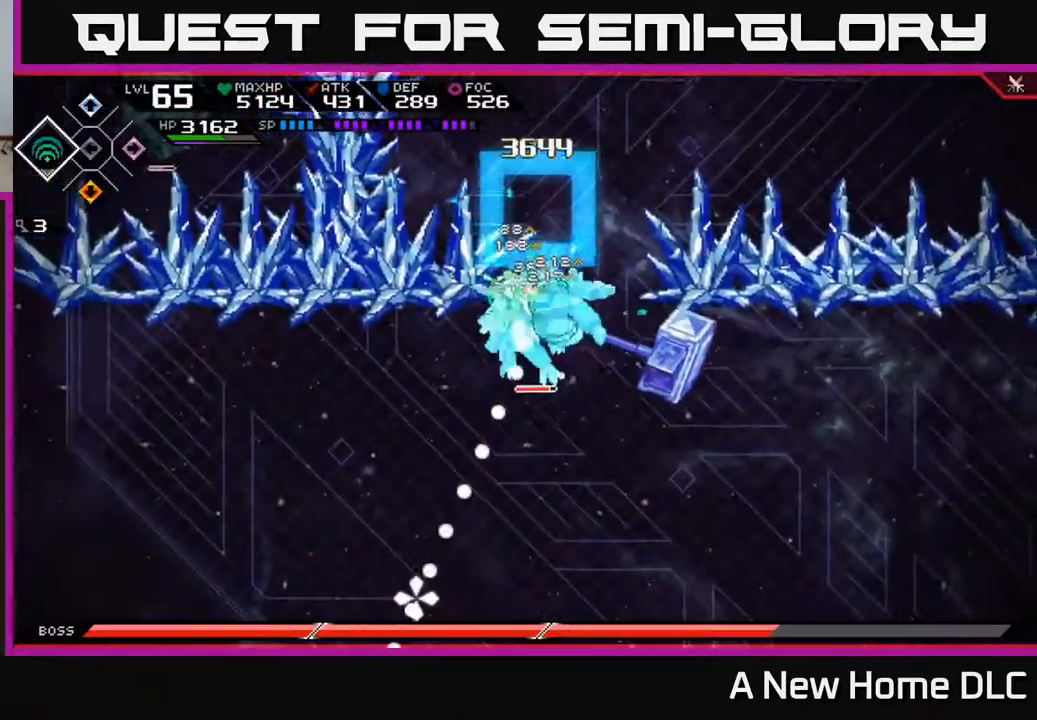
{"buttons": [], "left_stick": "center", "right_stick": "down", "events": []}
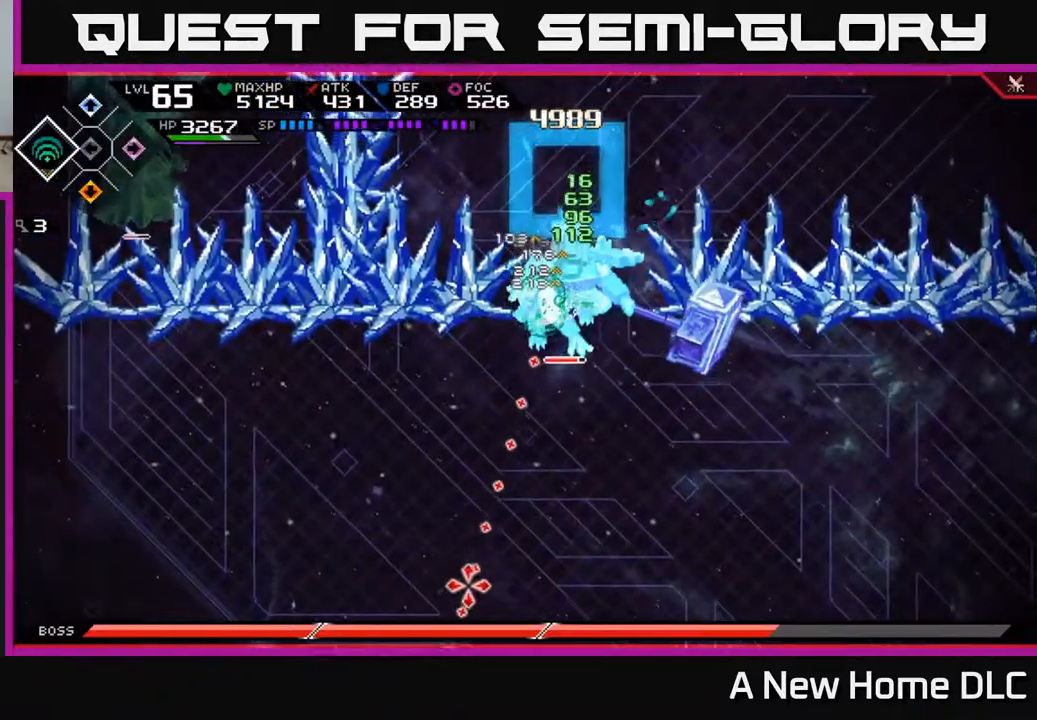
{"buttons": [], "left_stick": "center", "right_stick": "down", "events": [[334, "DPAD_LEFT", "down"], [417, "DPAD_LEFT", "up"]]}
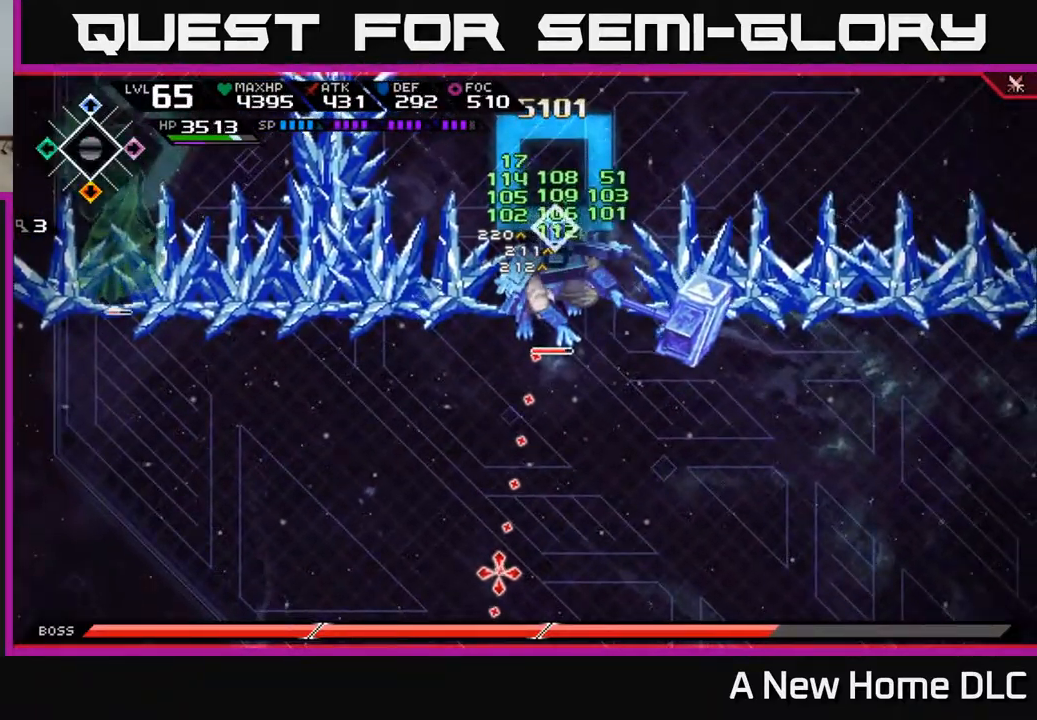
{"buttons": [], "left_stick": "center", "right_stick": "down", "events": [[67, "DPAD_DOWN", "down"], [134, "DPAD_DOWN", "up"], [234, "R2", "down"], [334, "R2", "up"]]}
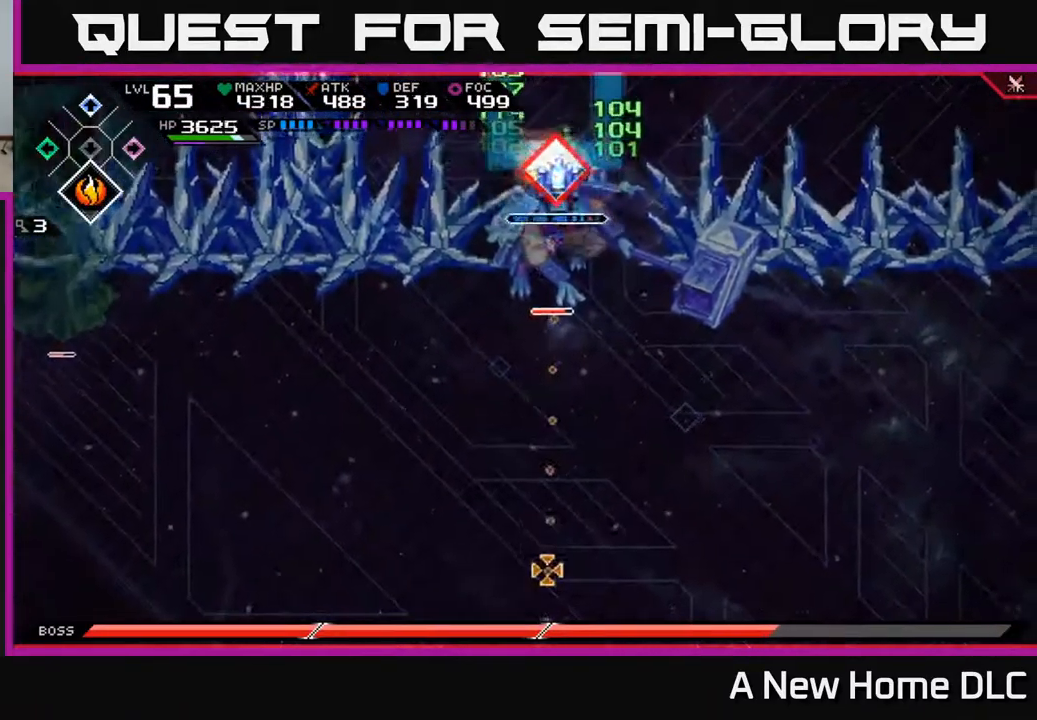
{"buttons": [], "left_stick": "center", "right_stick": "down", "events": []}
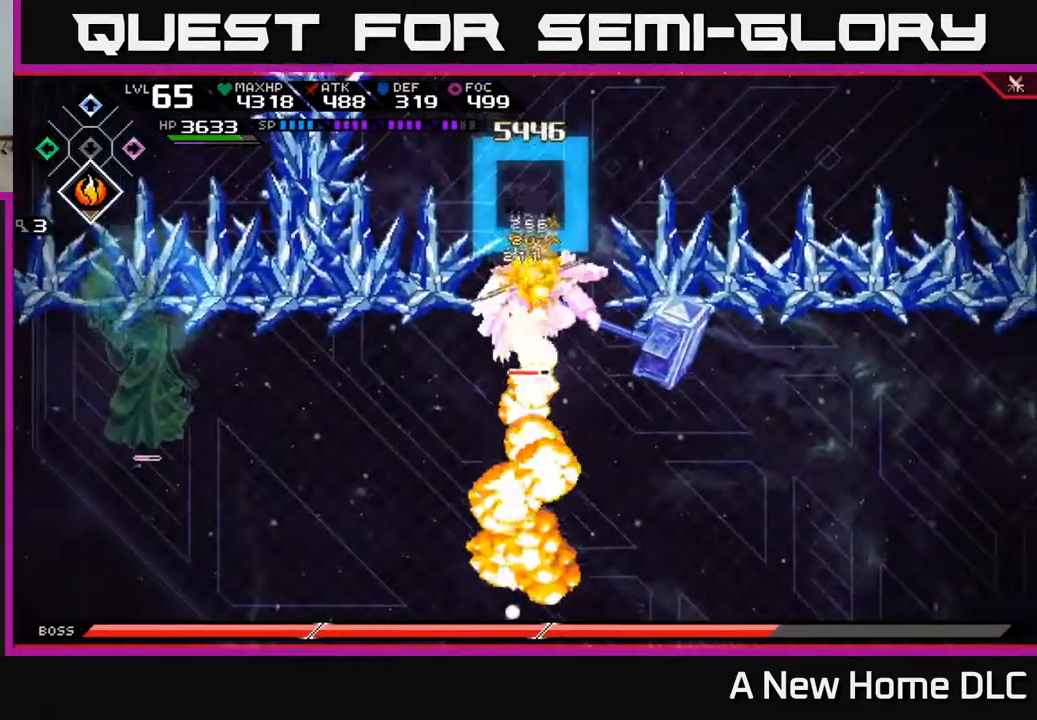
{"buttons": [], "left_stick": "down", "right_stick": "center", "events": [[134, "left_stick", "down"], [150, "right_stick", "center"], [200, "L1", "down"], [234, "X", "down"], [300, "L1", "up"], [317, "X", "up"], [384, "X", "down"], [467, "X", "up"]]}
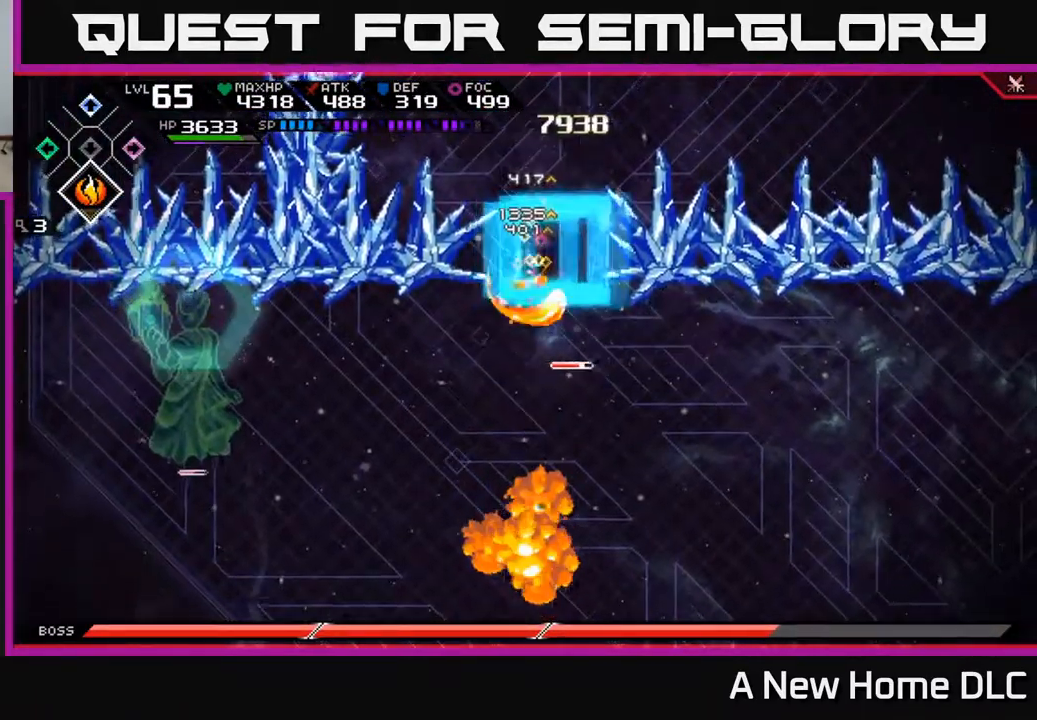
{"buttons": [], "left_stick": "down-right", "right_stick": "center", "events": [[34, "X", "down"], [117, "X", "up"], [200, "X", "down"], [284, "left_stick", "down-right"], [300, "X", "up"], [334, "L1", "down"], [417, "L1", "up"]]}
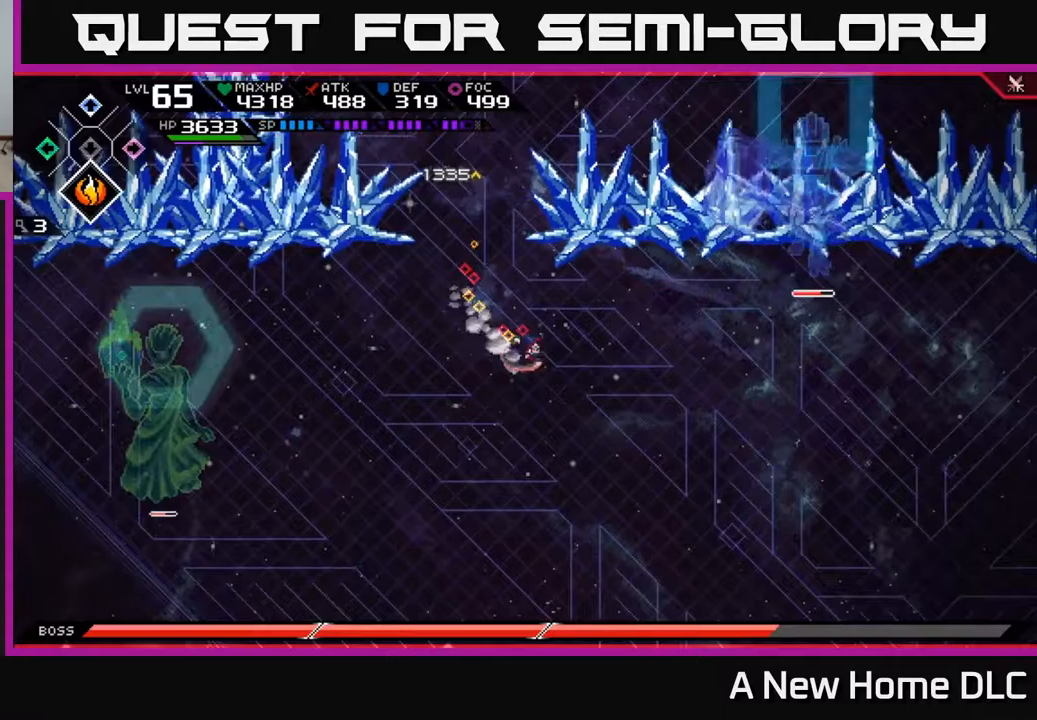
{"buttons": [], "left_stick": "right", "right_stick": "center", "events": [[250, "DPAD_DOWN", "down"], [250, "left_stick", "center"], [367, "DPAD_DOWN", "up"], [467, "left_stick", "right"]]}
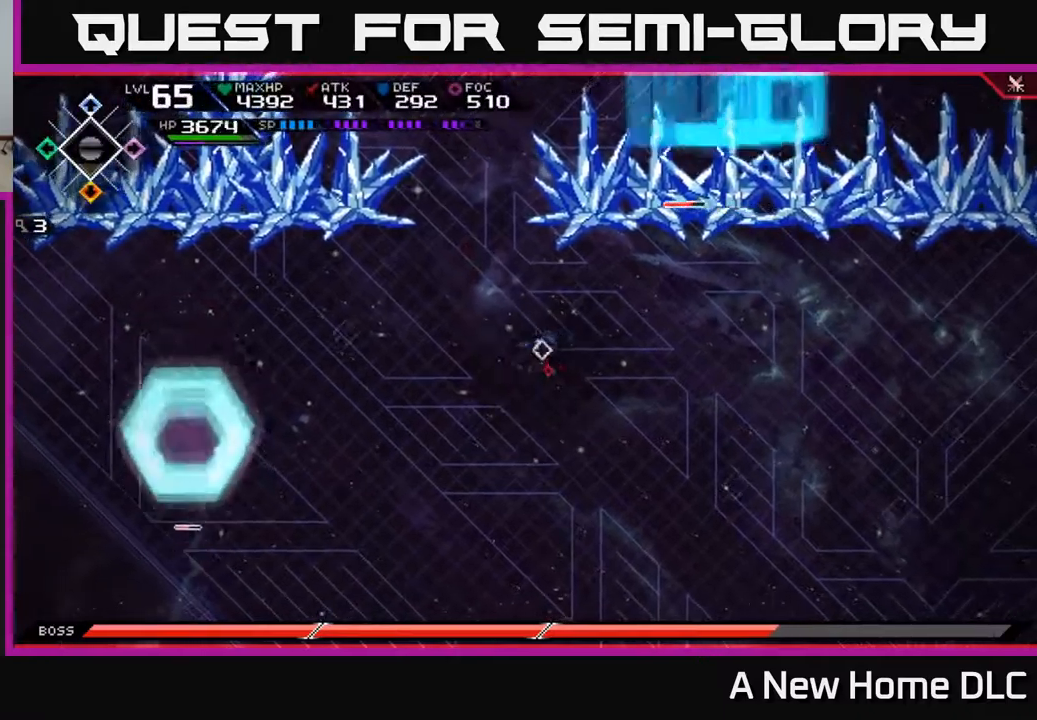
{"buttons": [], "left_stick": "down-left", "right_stick": "center", "events": [[367, "left_stick", "down"], [450, "left_stick", "down-left"]]}
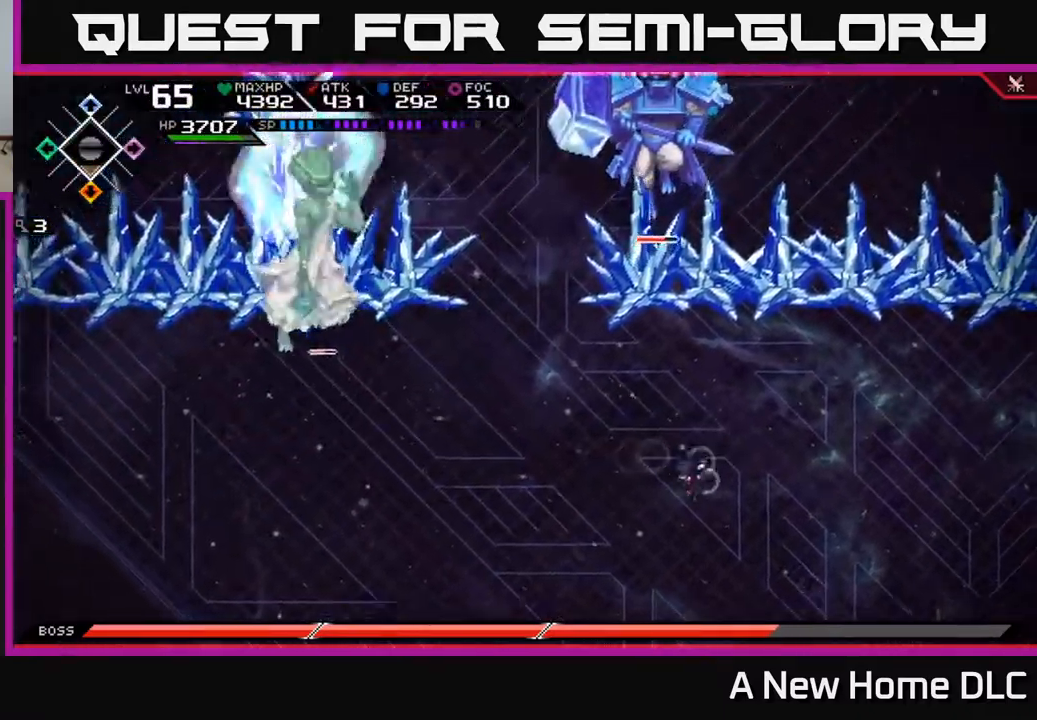
{"buttons": [], "left_stick": "up", "right_stick": "center", "events": [[183, "left_stick", "up-left"], [250, "left_stick", "up"]]}
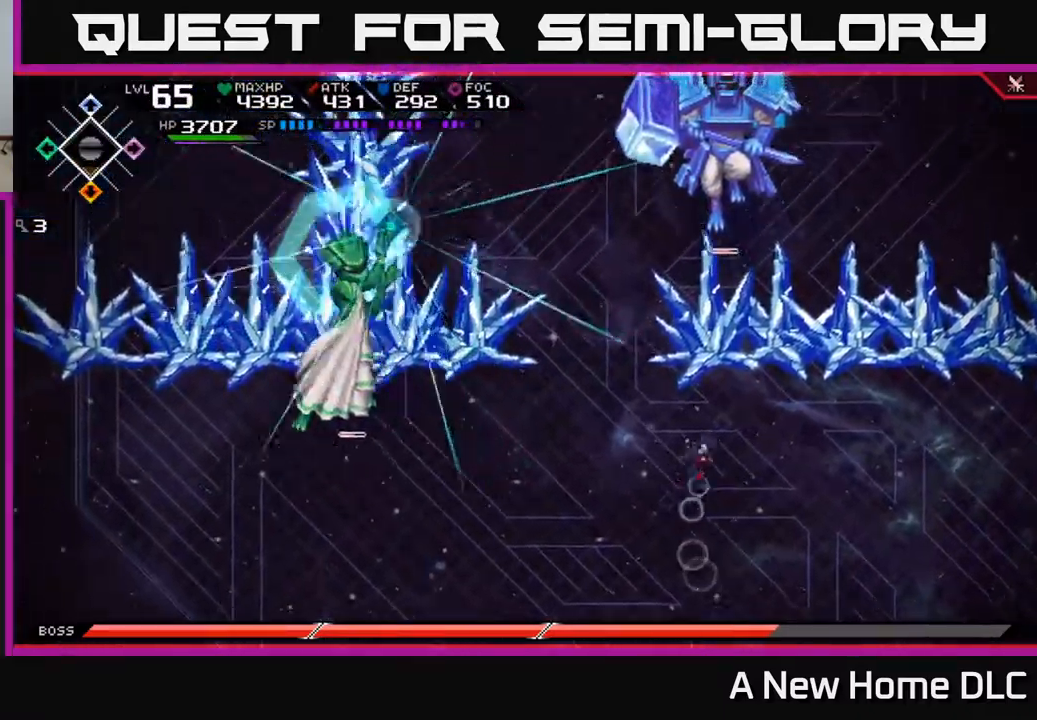
{"buttons": ["L1"], "left_stick": "down-left", "right_stick": "center", "events": [[100, "left_stick", "down"], [267, "left_stick", "down-left"], [283, "L1", "down"], [400, "L1", "up"], [500, "L1", "down"]]}
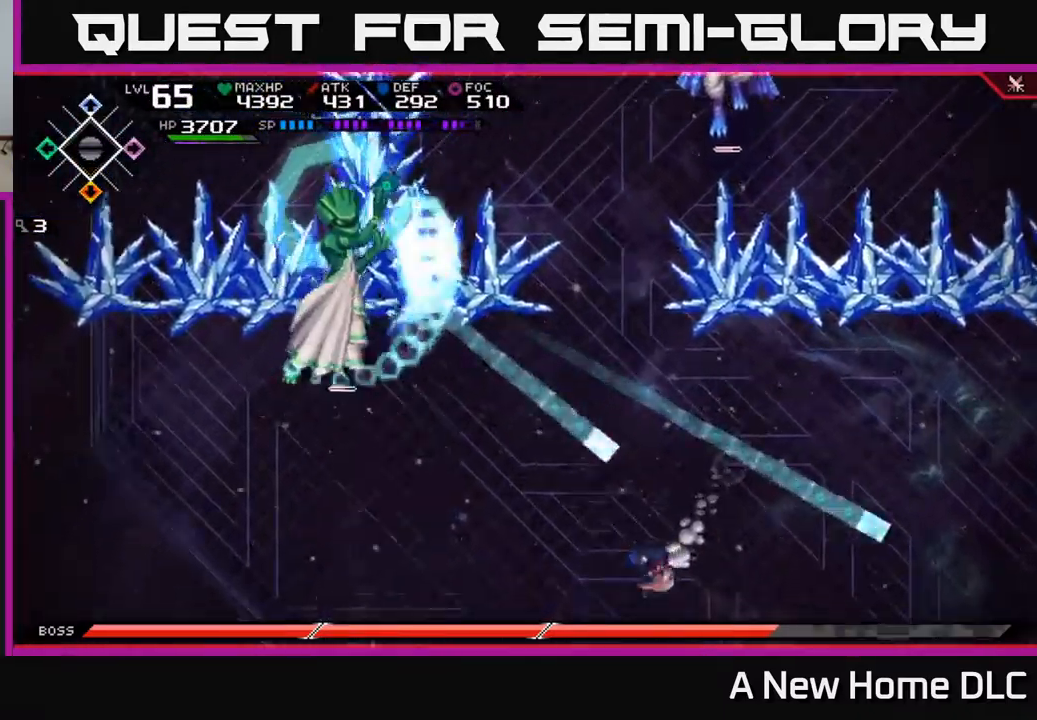
{"buttons": ["L1"], "left_stick": "left", "right_stick": "center", "events": [[83, "L1", "up"], [283, "L1", "down"], [300, "left_stick", "left"], [383, "L1", "up"], [450, "L1", "down"]]}
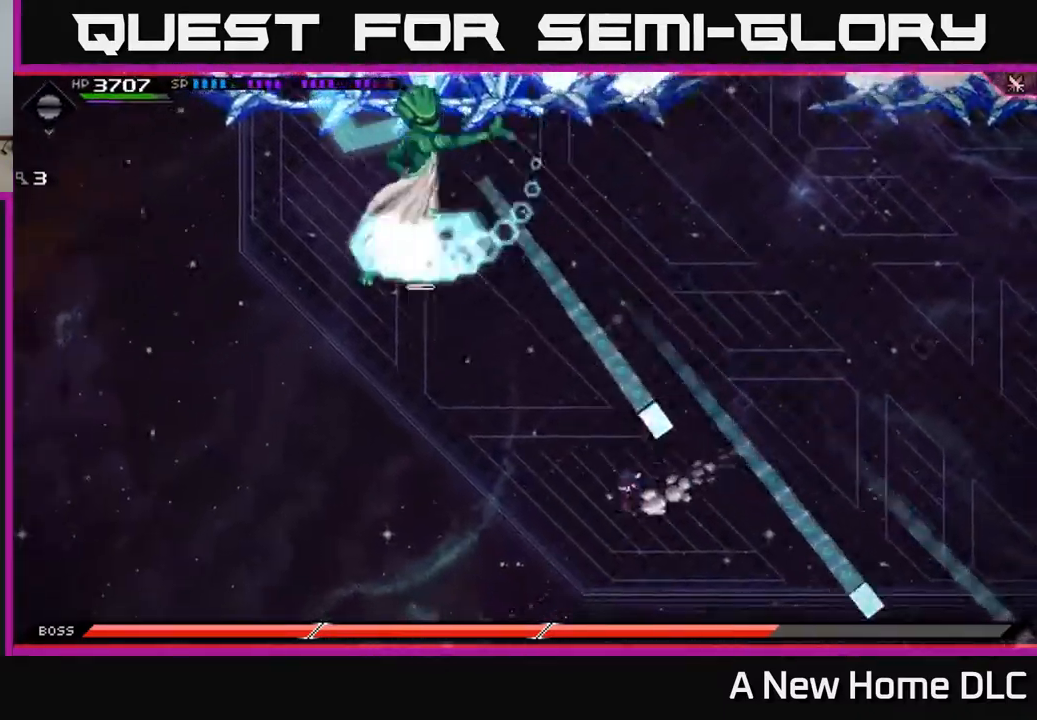
{"buttons": [], "left_stick": "left", "right_stick": "center", "events": [[50, "L1", "up"]]}
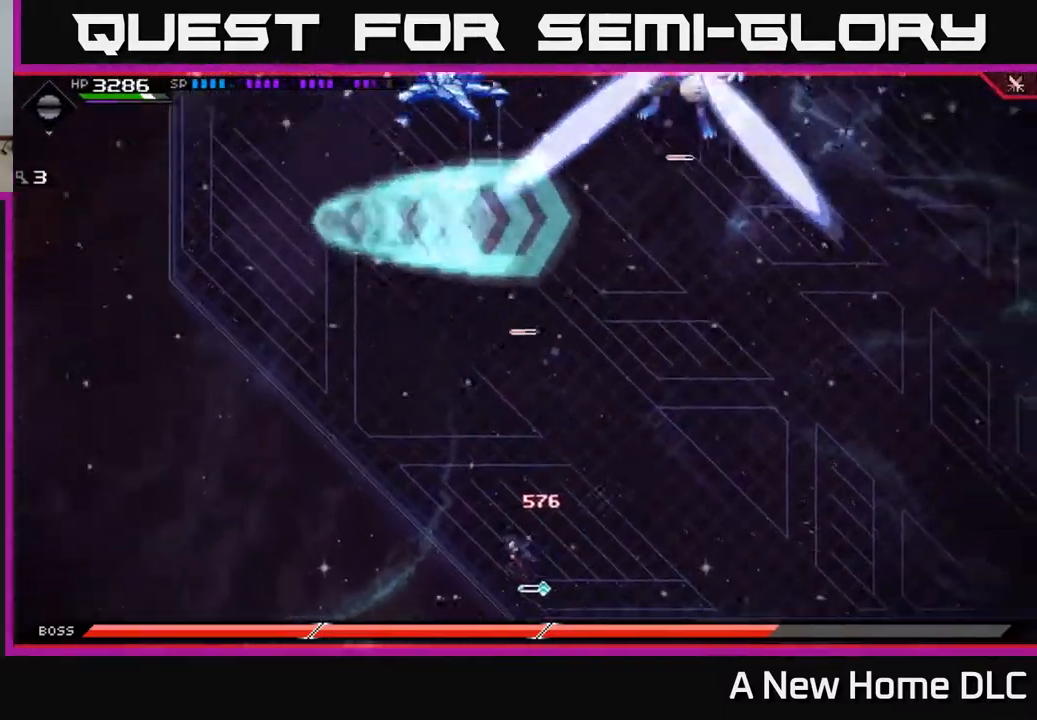
{"buttons": [], "left_stick": "right", "right_stick": "center", "events": [[83, "left_stick", "up-right"], [400, "left_stick", "right"]]}
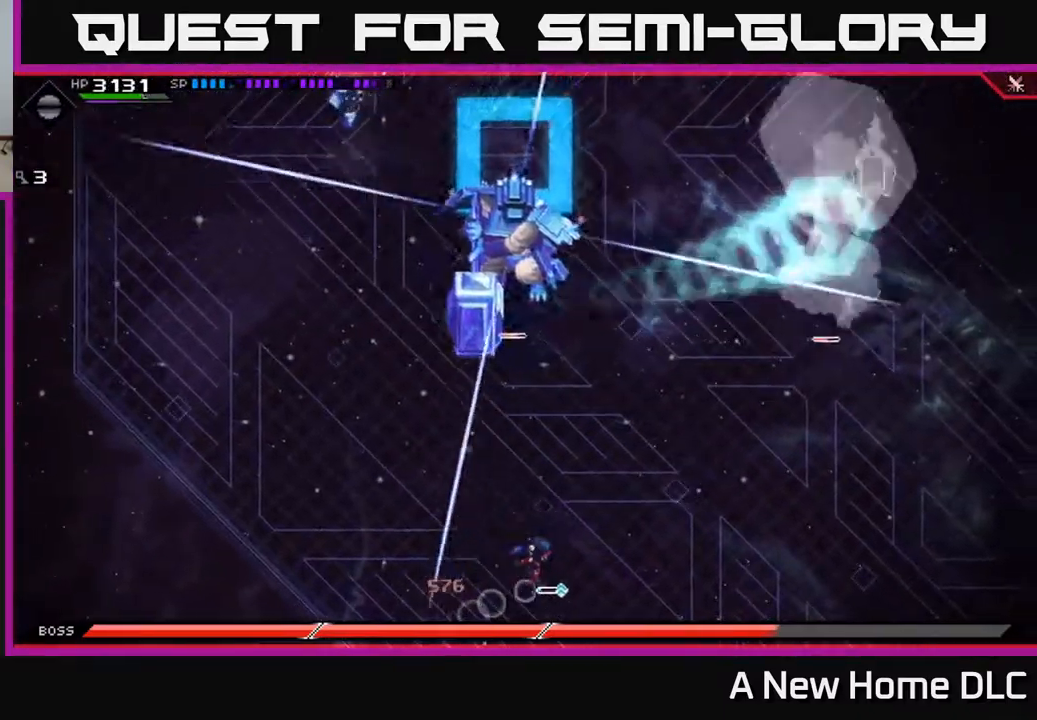
{"buttons": [], "left_stick": "up", "right_stick": "center", "events": [[300, "left_stick", "up-right"], [400, "L1", "down"], [400, "left_stick", "up"], [483, "L1", "up"]]}
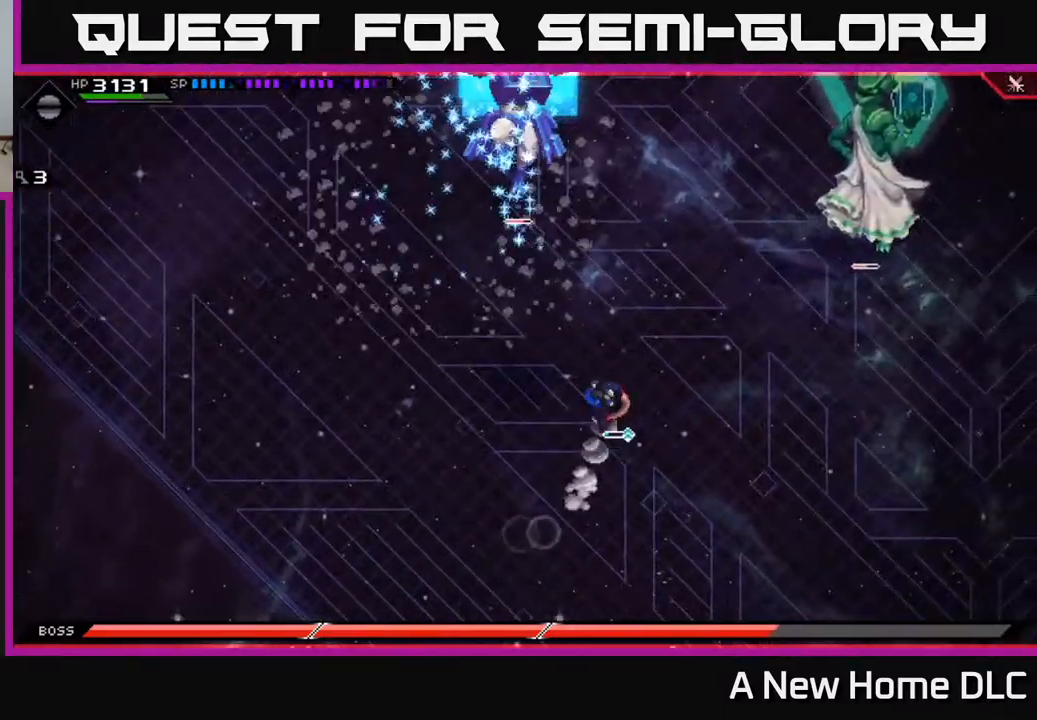
{"buttons": [], "left_stick": "up", "right_stick": "center", "events": [[83, "L1", "down"], [167, "L1", "up"]]}
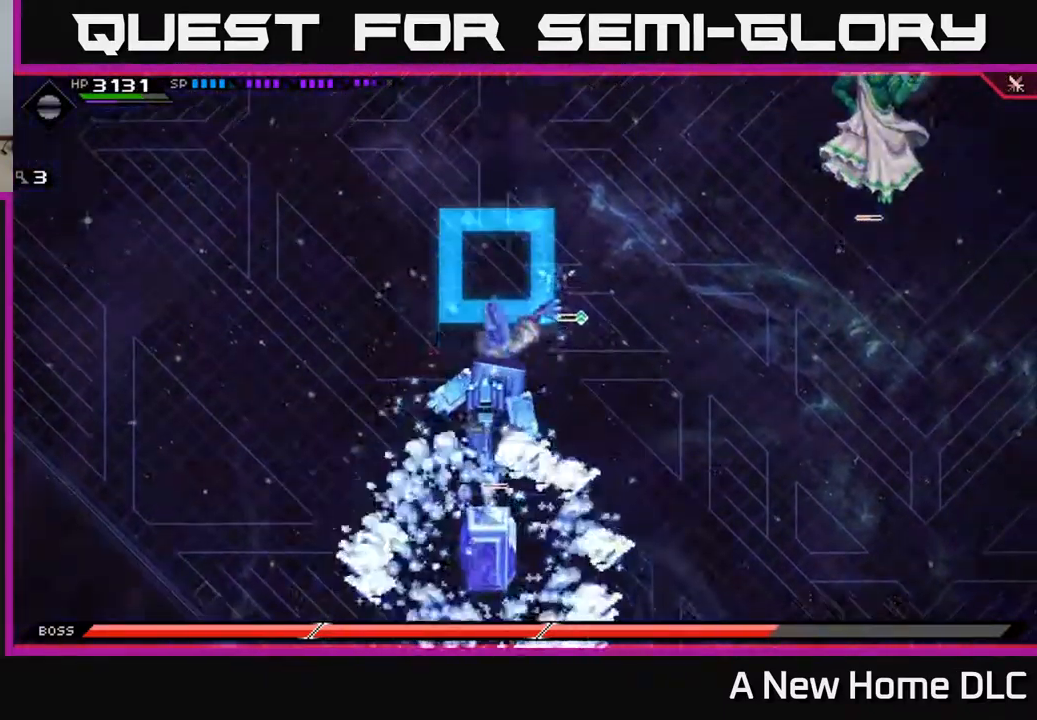
{"buttons": [], "left_stick": "up-right", "right_stick": "center", "events": [[400, "left_stick", "up-right"]]}
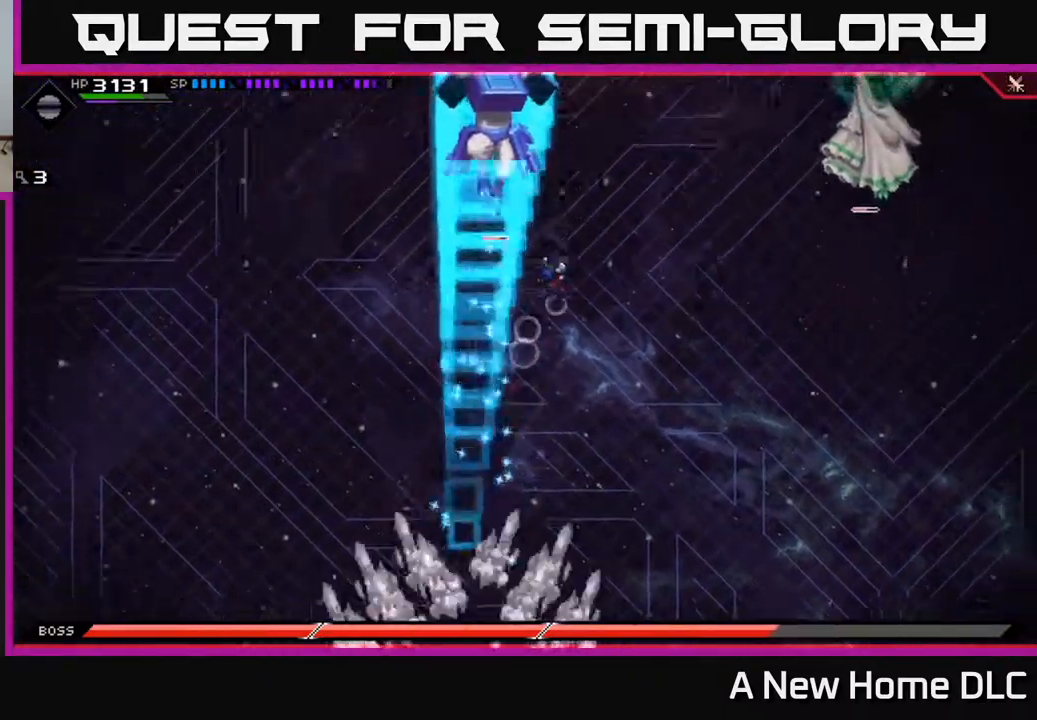
{"buttons": ["L1"], "left_stick": "up-right", "right_stick": "center", "events": [[317, "L1", "down"], [383, "L1", "up"], [483, "L1", "down"]]}
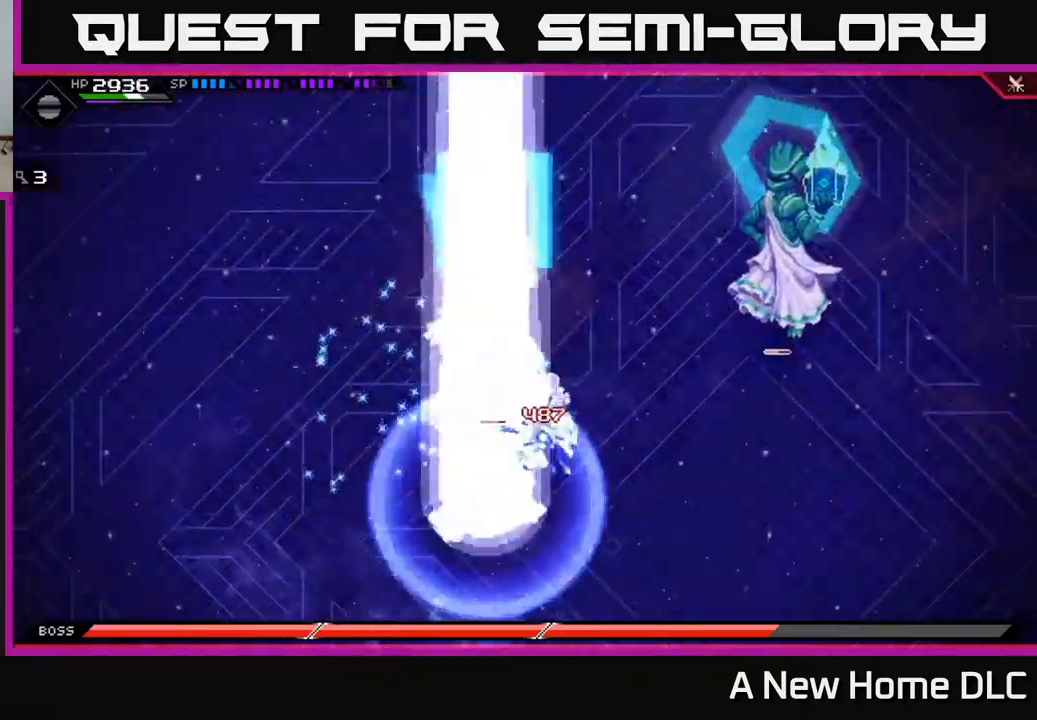
{"buttons": [], "left_stick": "up-right", "right_stick": "center", "events": [[84, "L1", "up"], [117, "left_stick", "up"], [284, "left_stick", "up-right"], [350, "DPAD_DOWN", "down"], [450, "DPAD_DOWN", "up"]]}
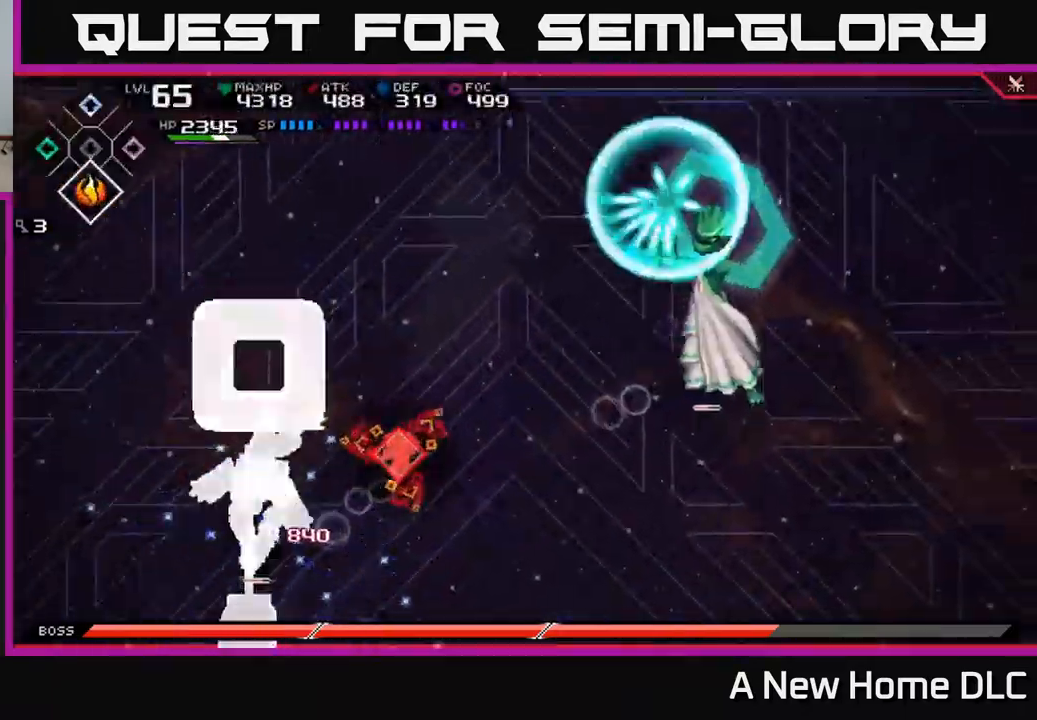
{"buttons": [], "left_stick": "down", "right_stick": "center", "events": [[184, "left_stick", "down-right"], [300, "left_stick", "down"]]}
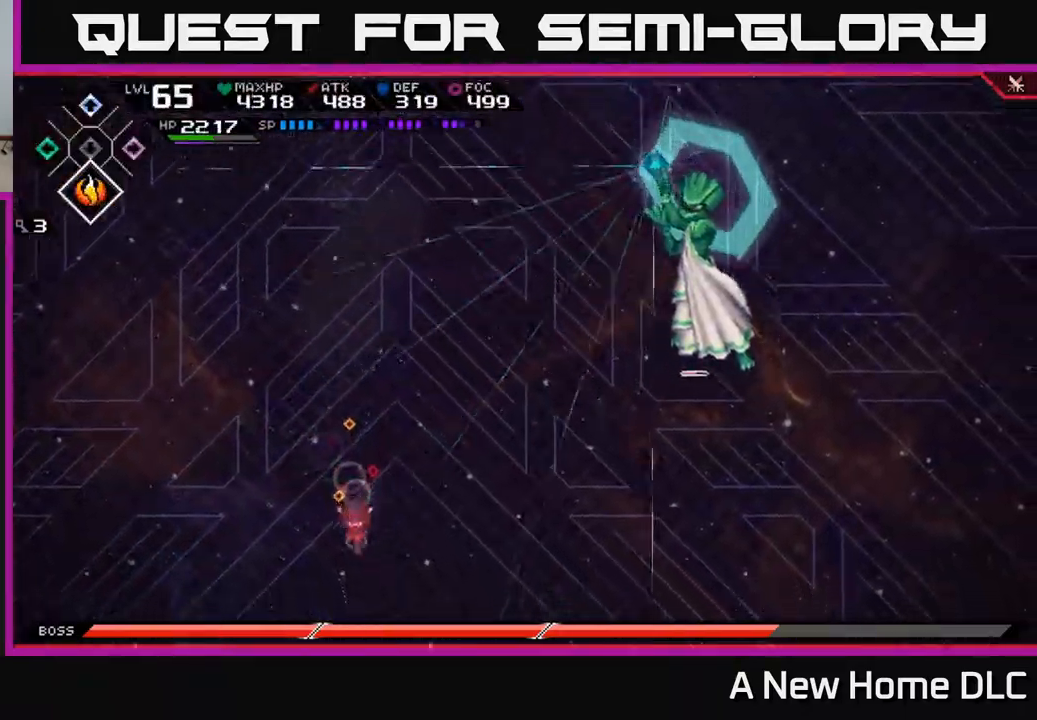
{"buttons": [], "left_stick": "up", "right_stick": "center", "events": [[267, "left_stick", "up-left"], [334, "L1", "down"], [384, "left_stick", "up"], [434, "L1", "up"]]}
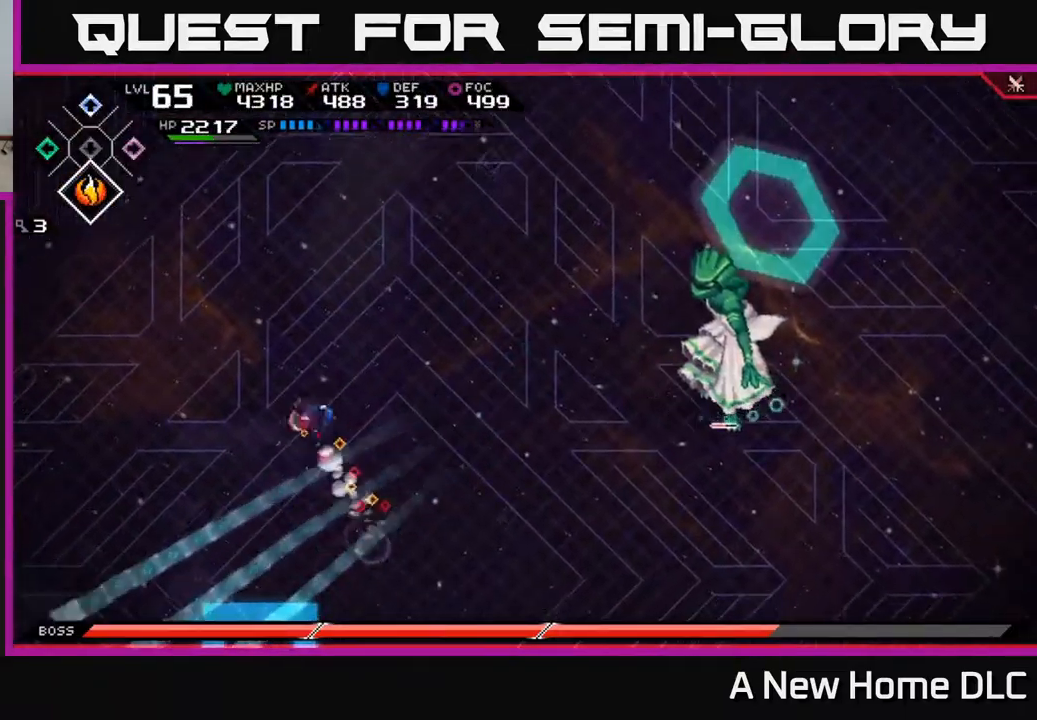
{"buttons": [], "left_stick": "up-right", "right_stick": "center", "events": [[150, "L1", "down"], [250, "L1", "up"], [350, "L1", "down"], [384, "left_stick", "up-right"], [434, "L1", "up"]]}
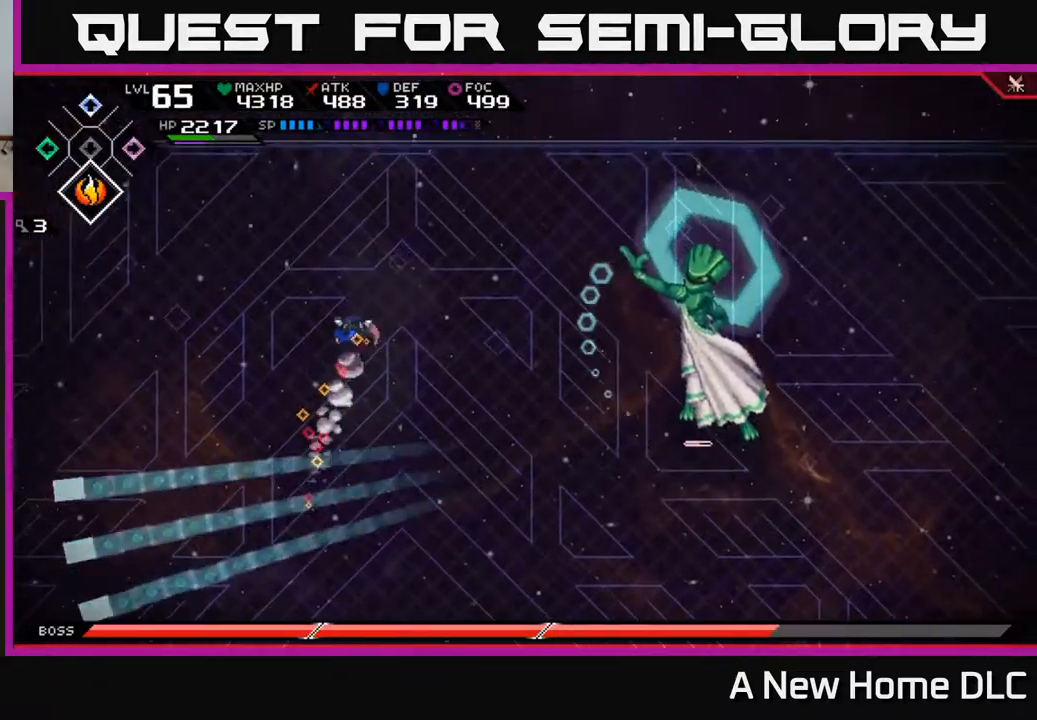
{"buttons": [], "left_stick": "right", "right_stick": "right", "events": [[17, "left_stick", "right"], [50, "DPAD_LEFT", "down"], [150, "DPAD_LEFT", "up"], [267, "DPAD_RIGHT", "down"], [350, "DPAD_RIGHT", "up"], [500, "right_stick", "right"]]}
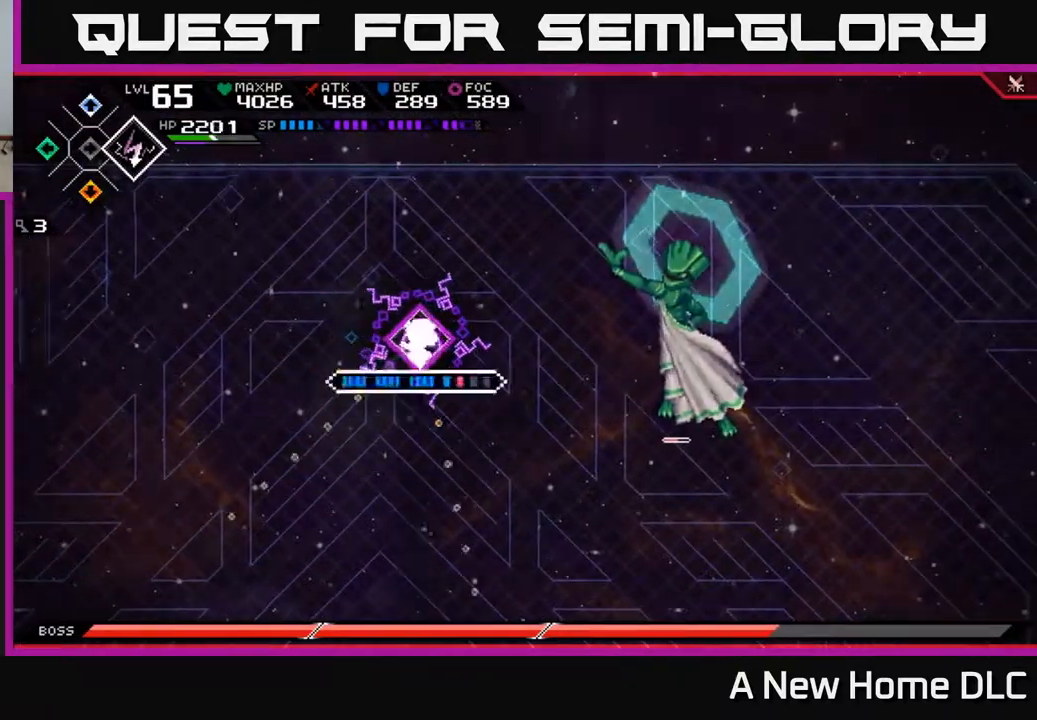
{"buttons": ["L1"], "left_stick": "right", "right_stick": "center", "events": [[34, "R2", "down"], [150, "R2", "up"], [450, "right_stick", "center"], [500, "L1", "down"]]}
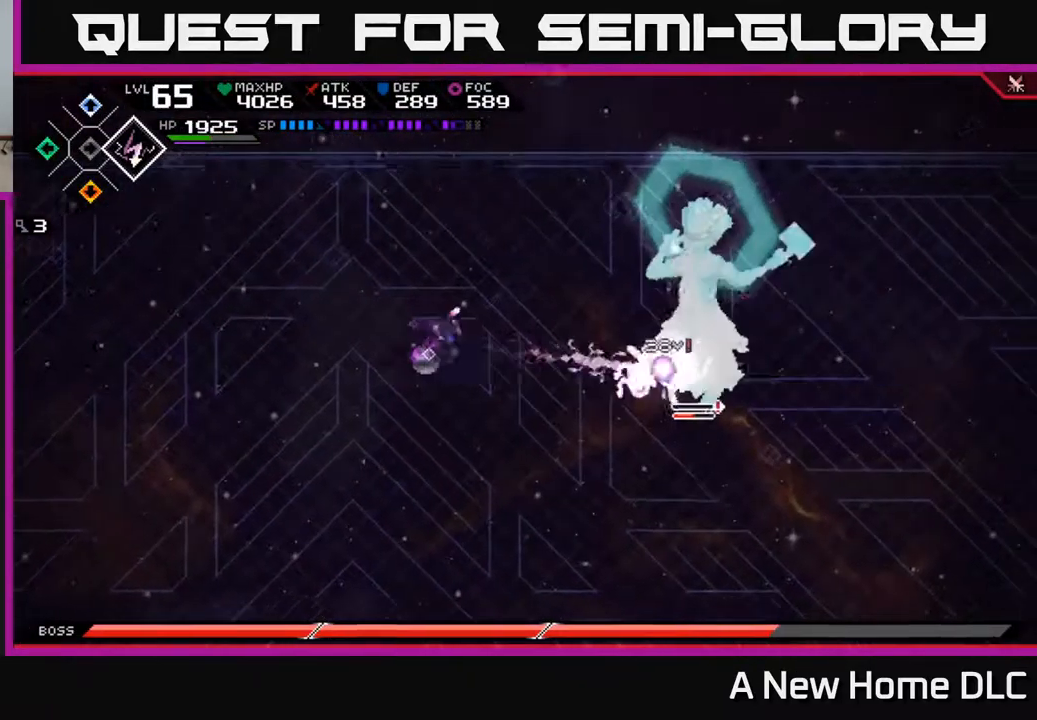
{"buttons": ["X"], "left_stick": "right", "right_stick": "center", "events": [[67, "L1", "up"], [200, "L1", "down"], [284, "L1", "up"], [300, "X", "down"], [400, "X", "up"], [450, "X", "down"]]}
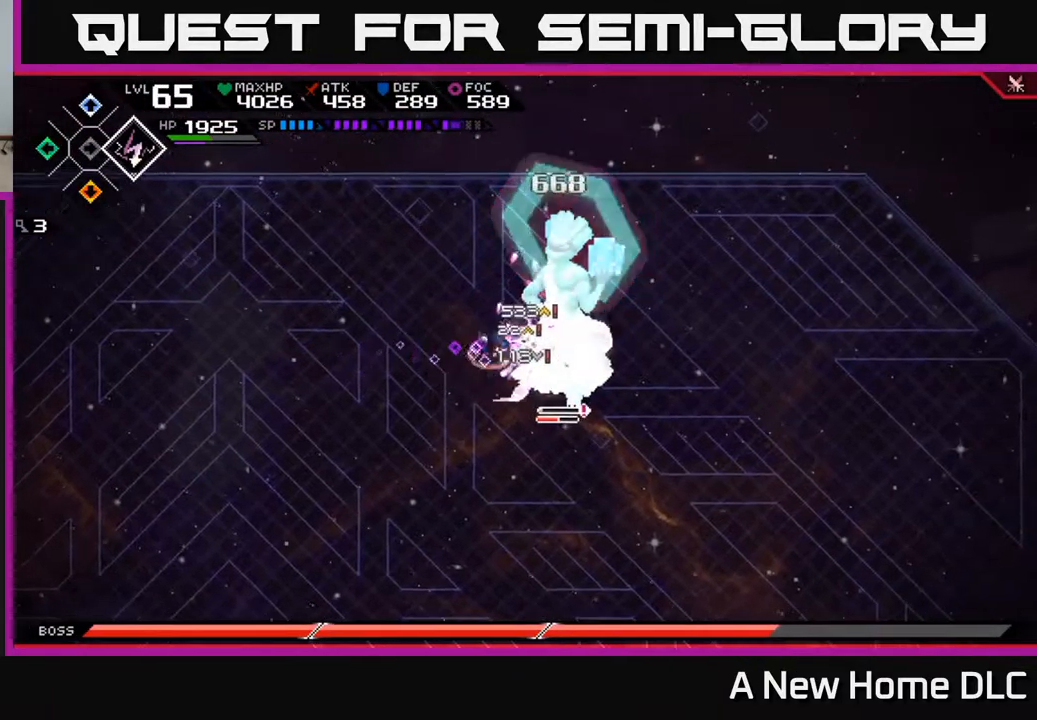
{"buttons": ["X"], "left_stick": "right", "right_stick": "center", "events": [[17, "left_stick", "center"], [34, "X", "up"], [100, "X", "down"], [184, "X", "up"], [267, "X", "down"], [284, "left_stick", "right"], [367, "X", "up"], [417, "X", "down"]]}
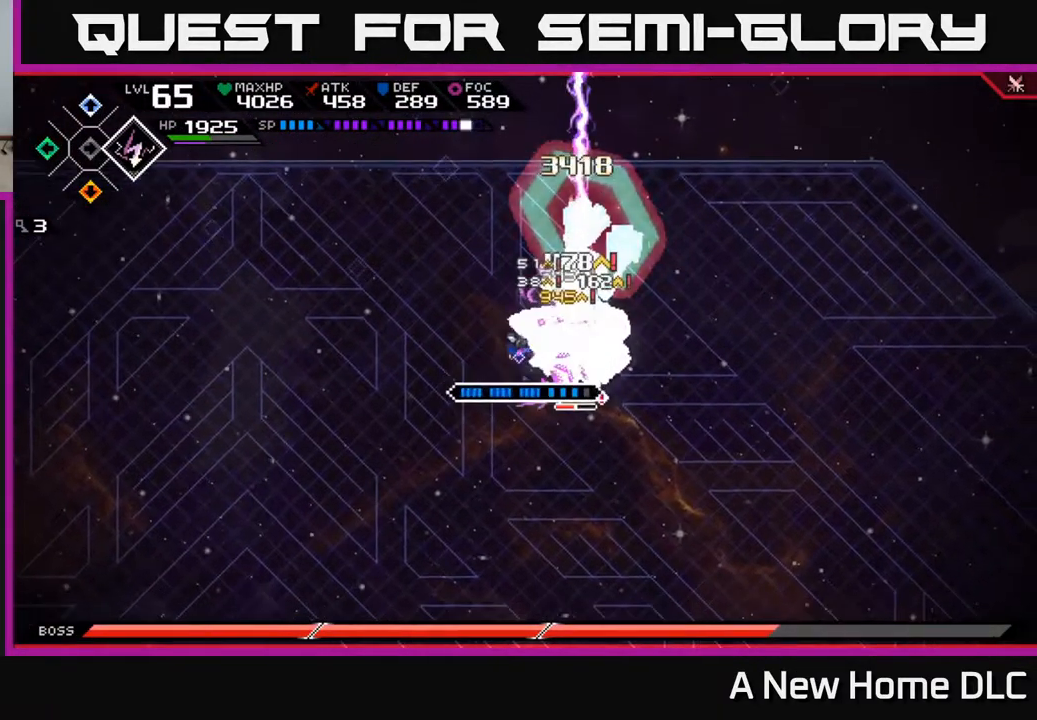
{"buttons": ["X"], "left_stick": "up-right", "right_stick": "center", "events": [[17, "X", "up"], [84, "L1", "down"], [84, "X", "down"], [184, "X", "up"], [217, "L1", "up"], [250, "X", "down"], [367, "X", "up"], [434, "X", "down"], [434, "left_stick", "up-right"]]}
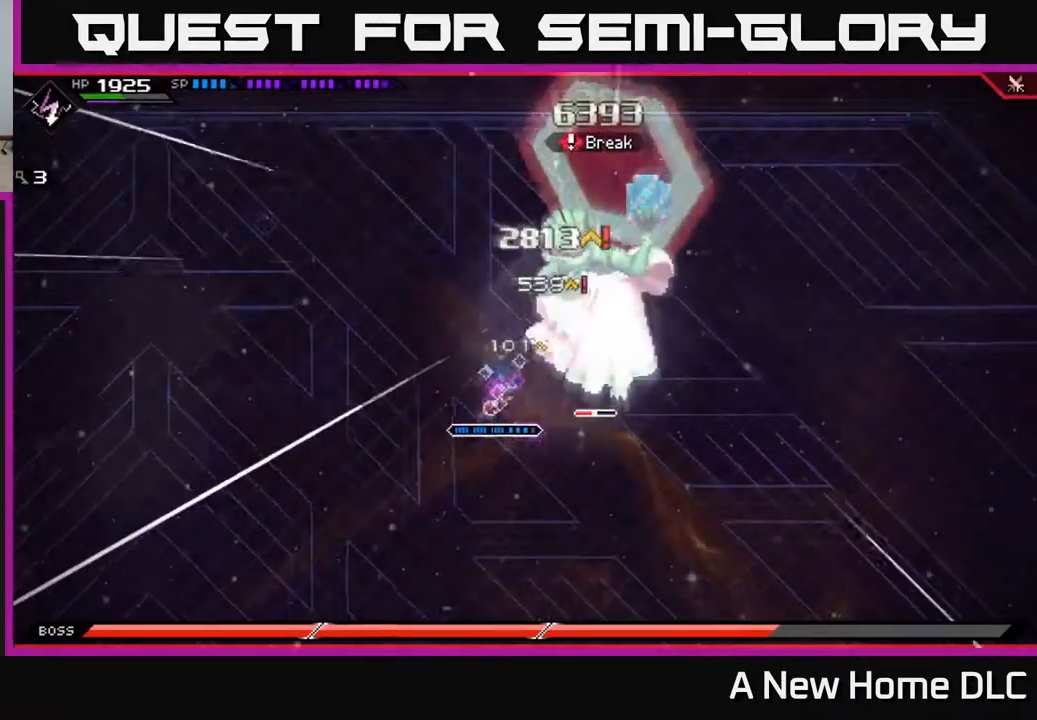
{"buttons": ["X"], "left_stick": "down-right", "right_stick": "center", "events": [[84, "left_stick", "right"], [184, "L1", "down"], [267, "L1", "up"], [384, "left_stick", "down-right"], [417, "X", "up"], [434, "X", "down"]]}
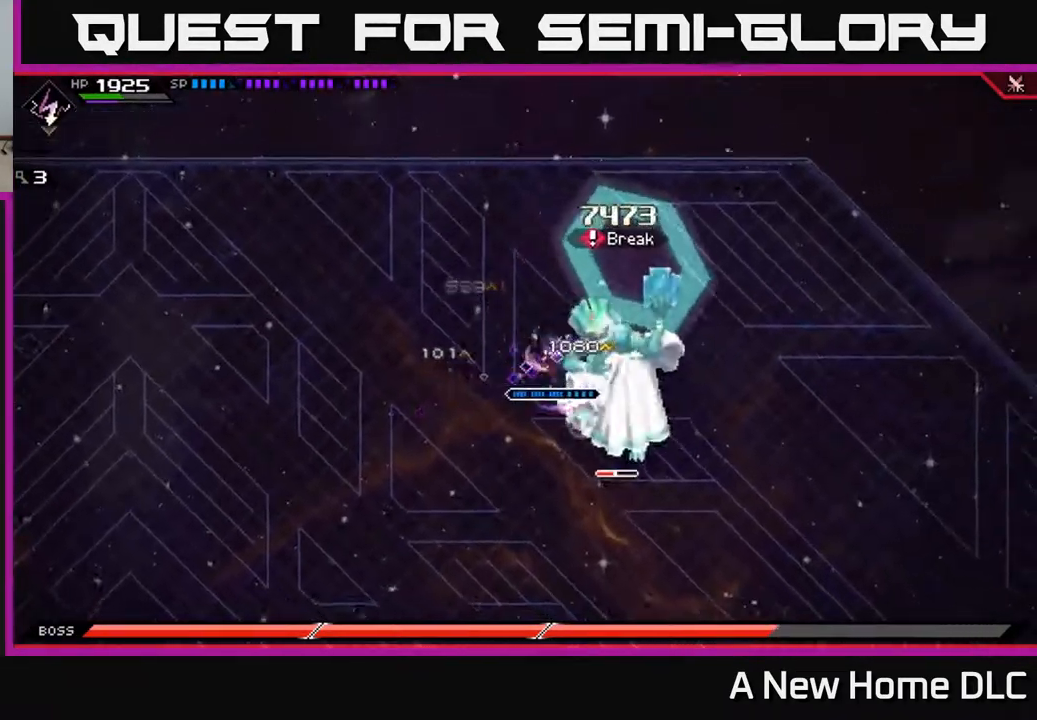
{"buttons": ["X"], "left_stick": "down-right", "right_stick": "center", "events": [[67, "X", "up"], [117, "X", "down"], [218, "X", "up"], [301, "X", "down"], [318, "L1", "down"], [401, "X", "up"], [451, "L1", "up"], [484, "X", "down"]]}